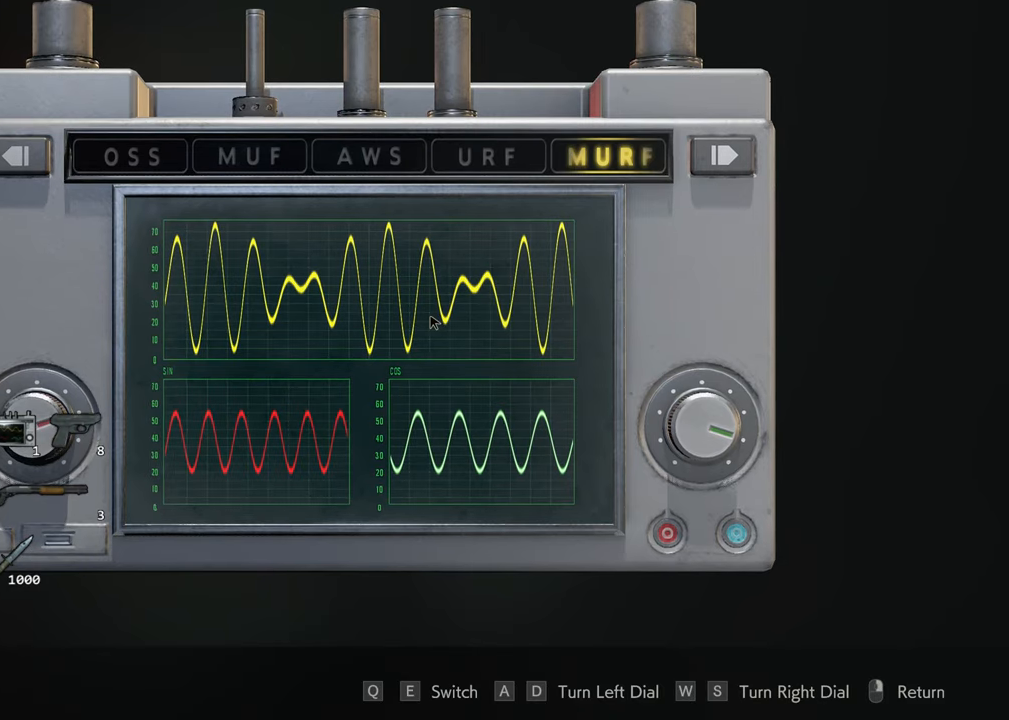
Gameplay with keyboard and mouse; each line is a JSON object with the keys and mouse buttons held at the frame after it. "events" lists presses ("down") and releases ("up") of "1", "2", "3", "4", "a", "alt", "c", "ctrl", "d", "e", "escape", "f", "q", "r", "s", "shift", "space", "tab", "v", "w", "x", "z", "mouse_left" and "mouse_right" between this image and that frame as [ms after this image, input, new state], when the widget could be followed in between. "mouse_left", "mouse_right" = the "left", "right" buttons of the "mouse" list. No other keys are recorded. Not read: mouse_move.
{"keys": [], "mouse": []}
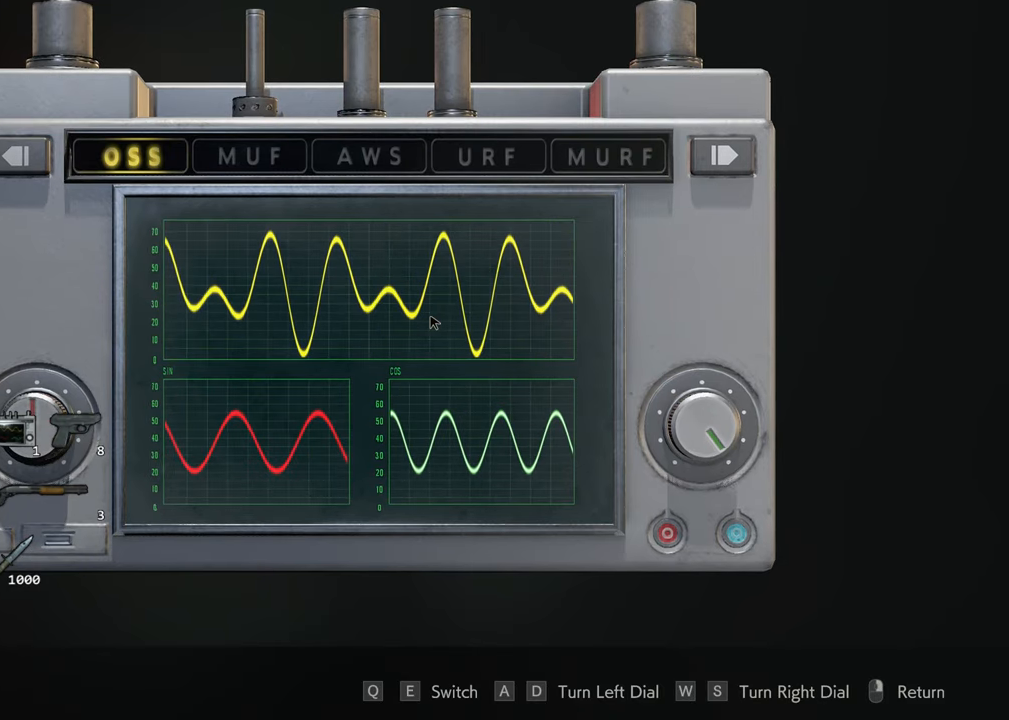
{"keys": [], "mouse": [], "events": [[366, "mouse_right", "down"], [450, "mouse_right", "up"]]}
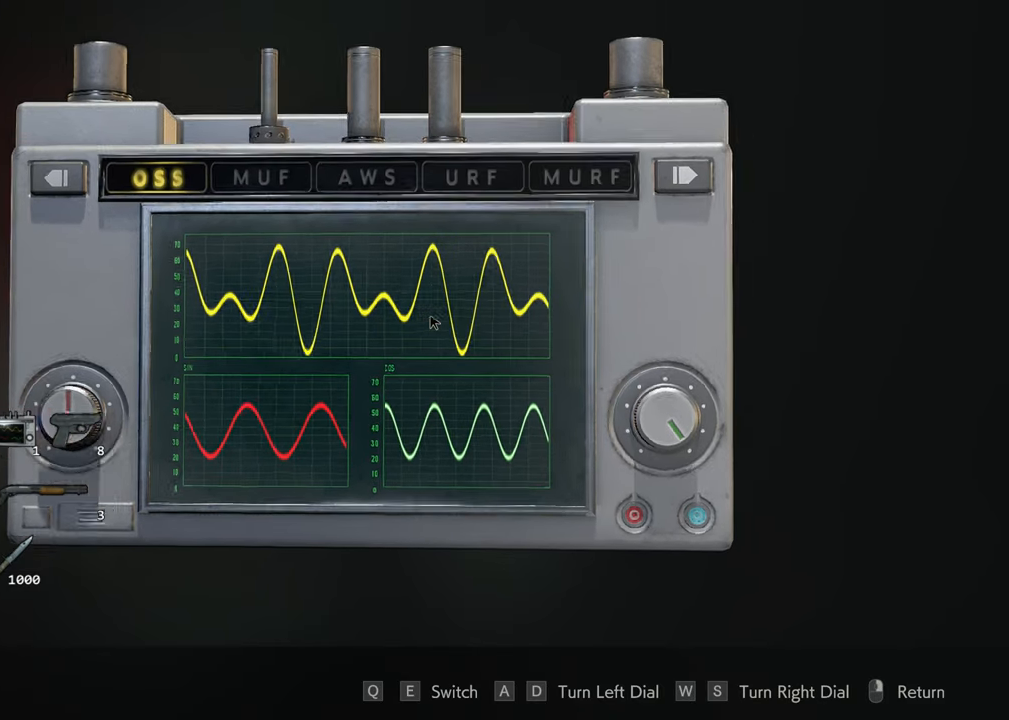
{"keys": [], "mouse": [], "events": [[383, "f", "down"], [466, "f", "up"]]}
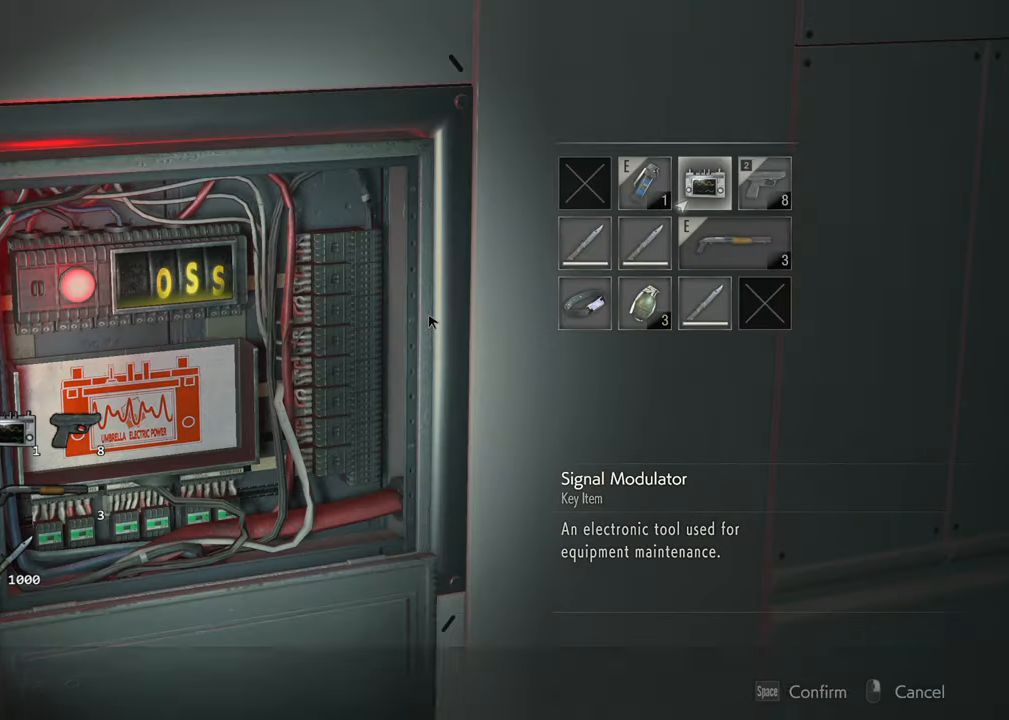
{"keys": [], "mouse": [], "events": [[16, "f", "down"], [66, "f", "up"], [166, "f", "down"], [216, "f", "up"]]}
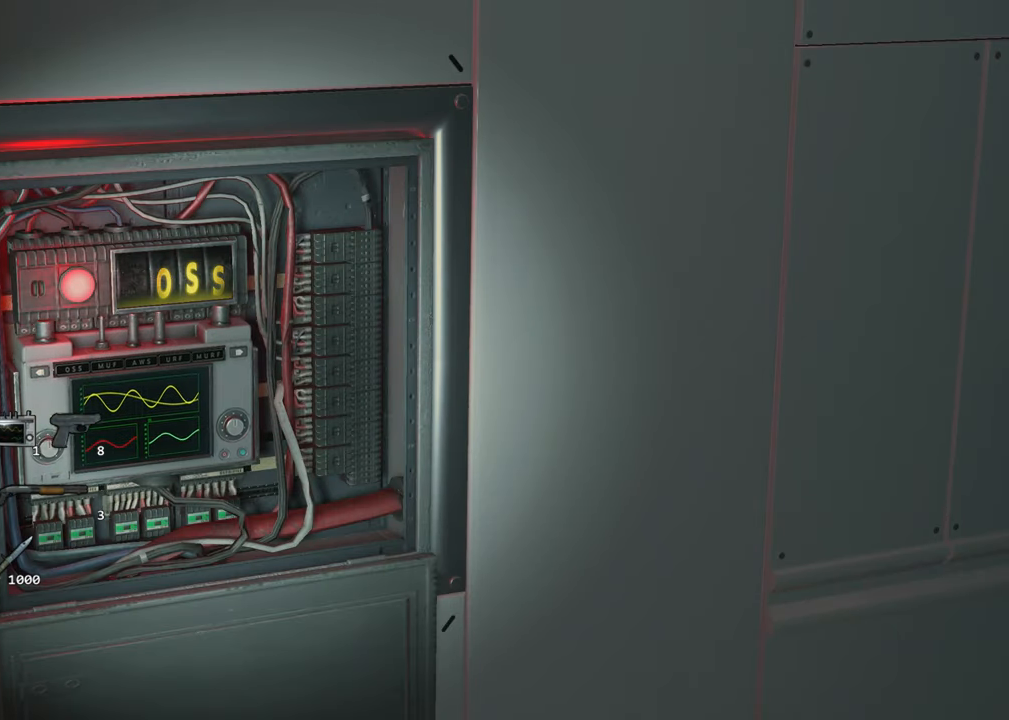
{"keys": [], "mouse": [], "events": []}
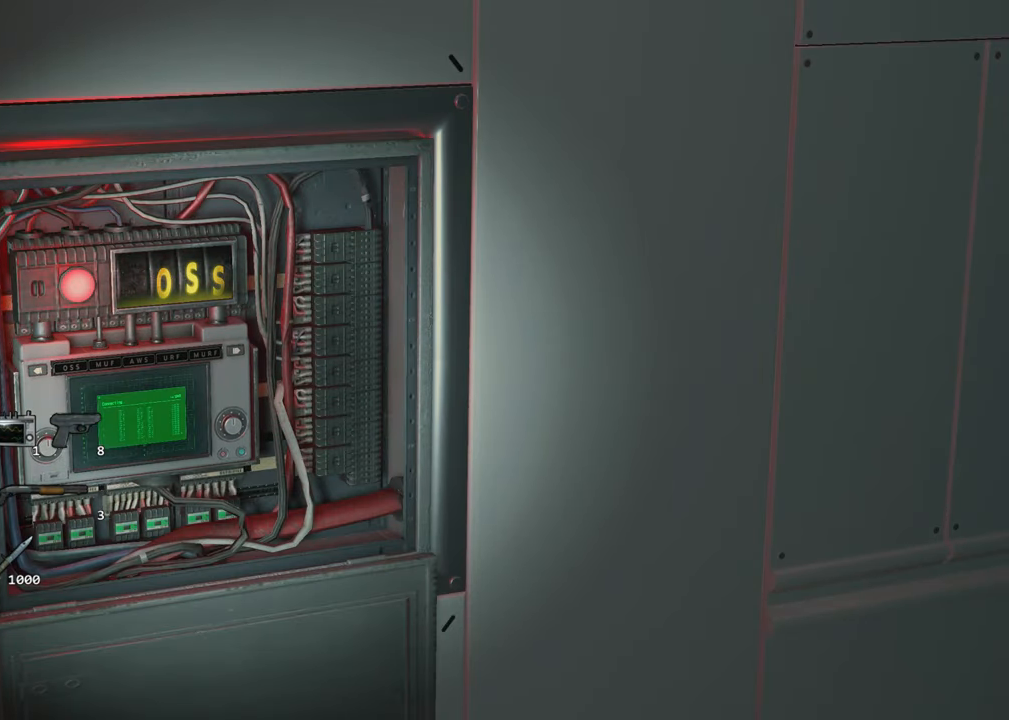
{"keys": [], "mouse": [], "events": []}
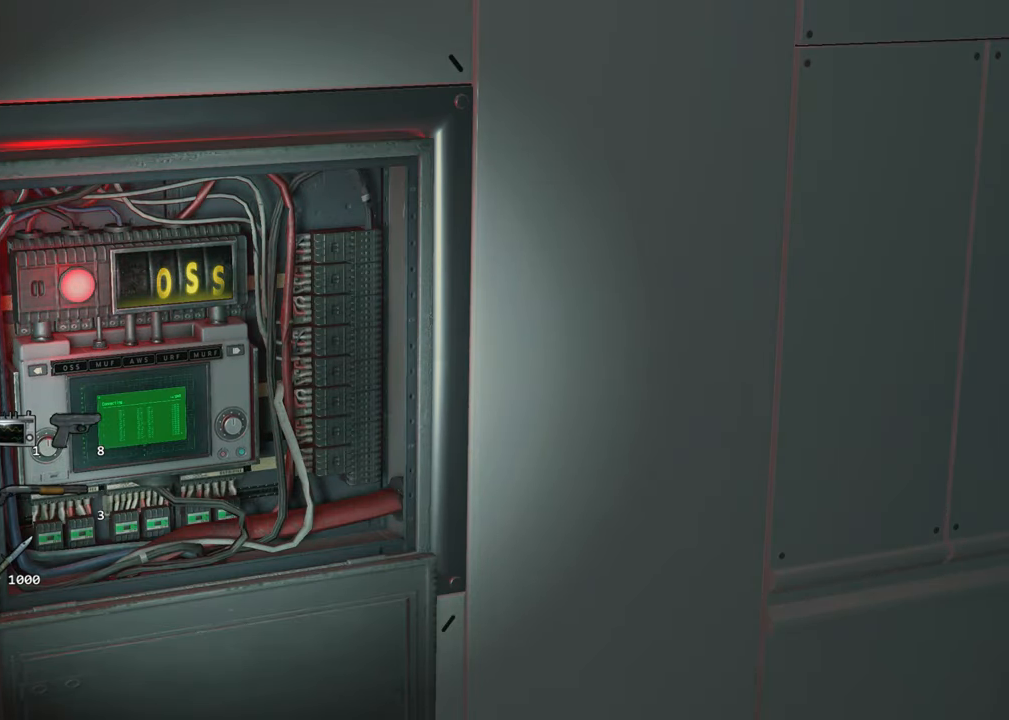
{"keys": [], "mouse": [], "events": []}
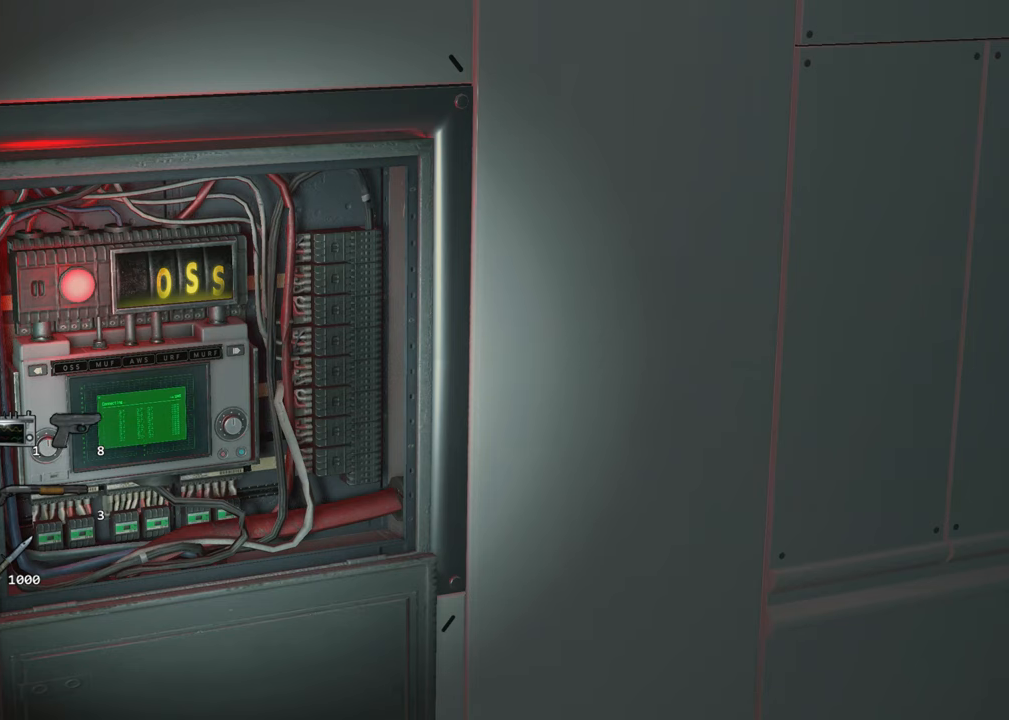
{"keys": [], "mouse": [], "events": []}
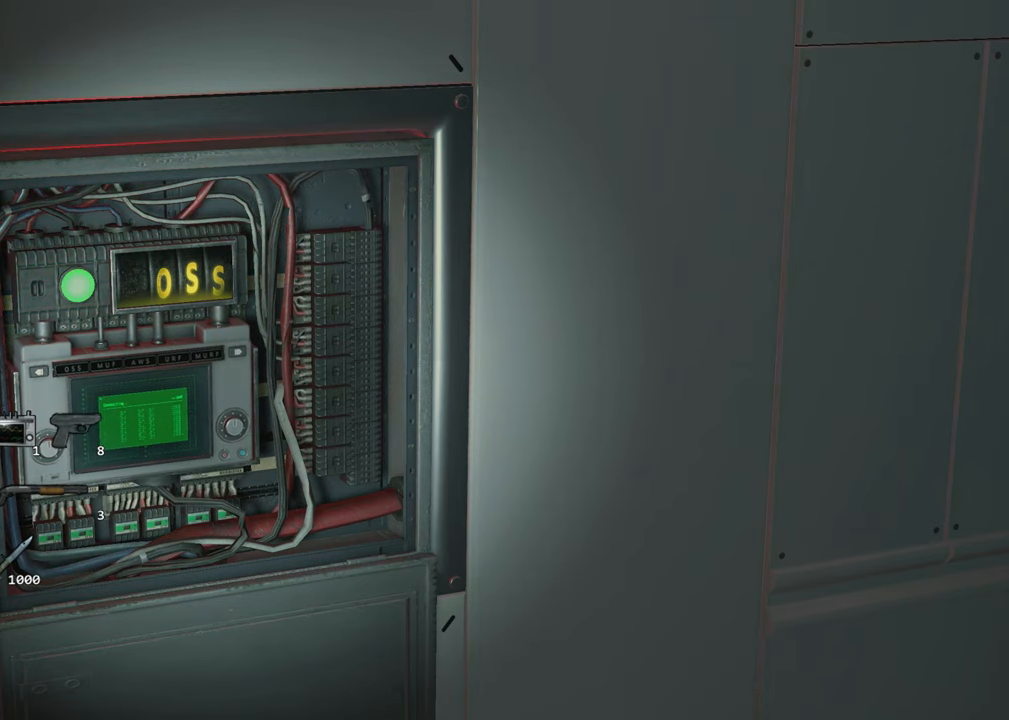
{"keys": [], "mouse": [], "events": []}
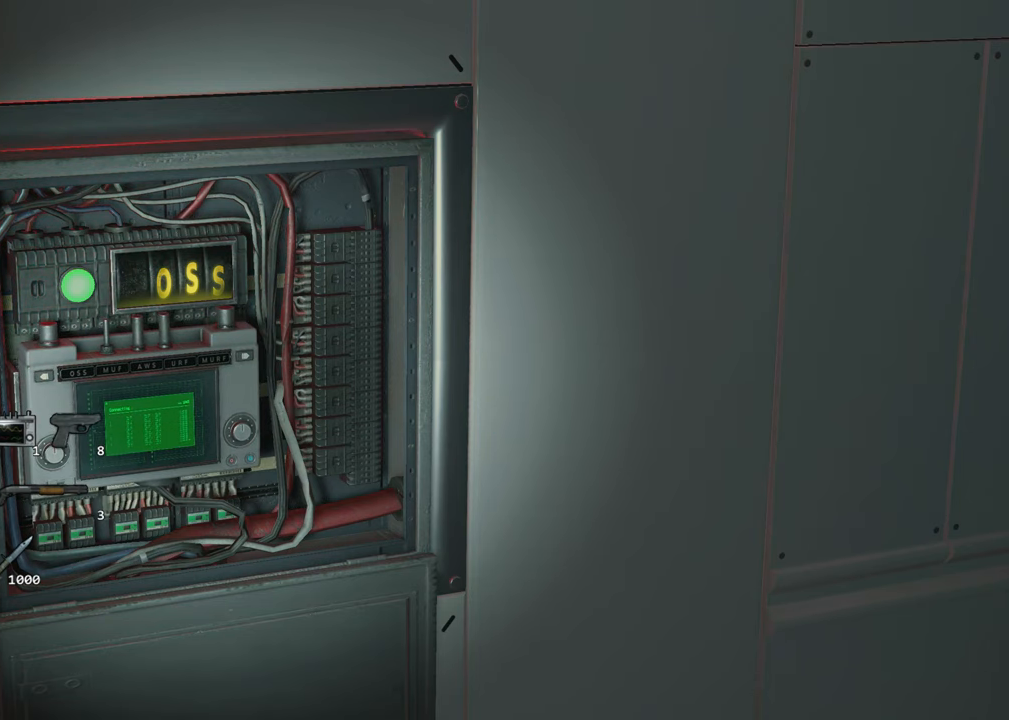
{"keys": [], "mouse": [], "events": []}
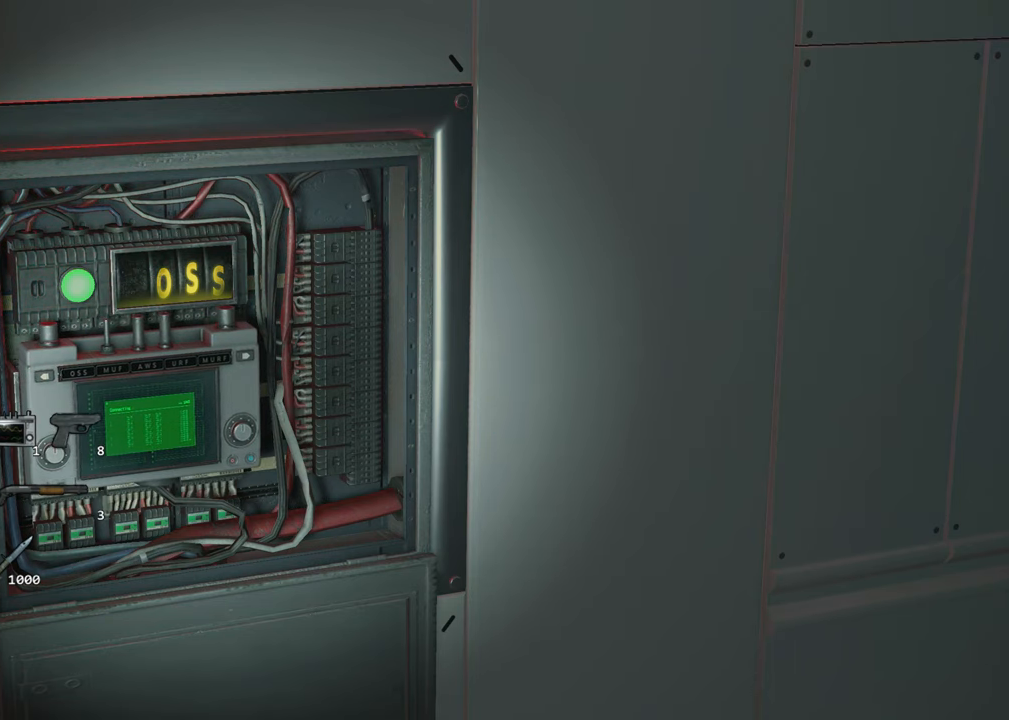
{"keys": ["a", "s"], "mouse": [], "events": [[367, "a", "down"], [367, "s", "down"]]}
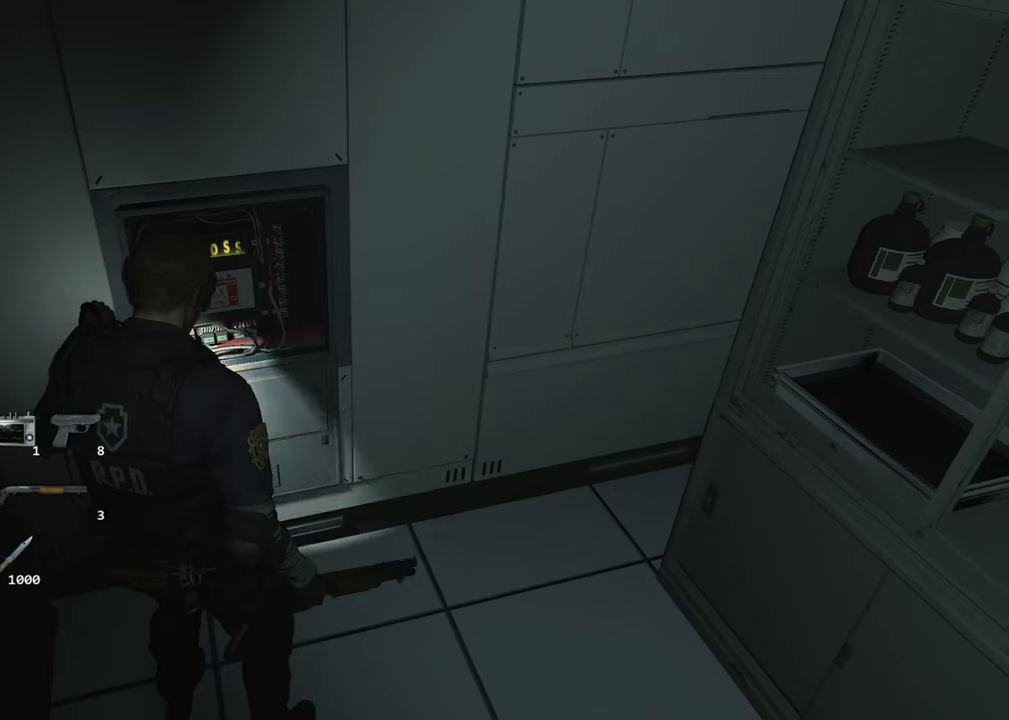
{"keys": ["a", "s", "shift"], "mouse": [], "events": [[283, "shift", "down"]]}
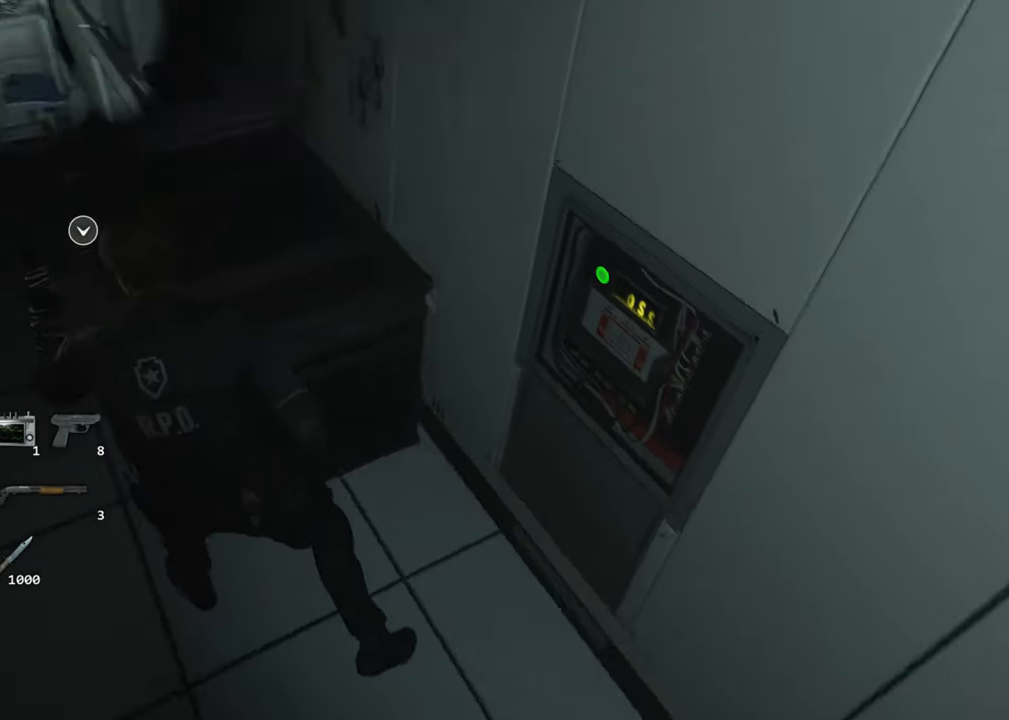
{"keys": ["shift", "w"], "mouse": [], "events": [[67, "s", "up"], [167, "w", "down"], [400, "a", "up"]]}
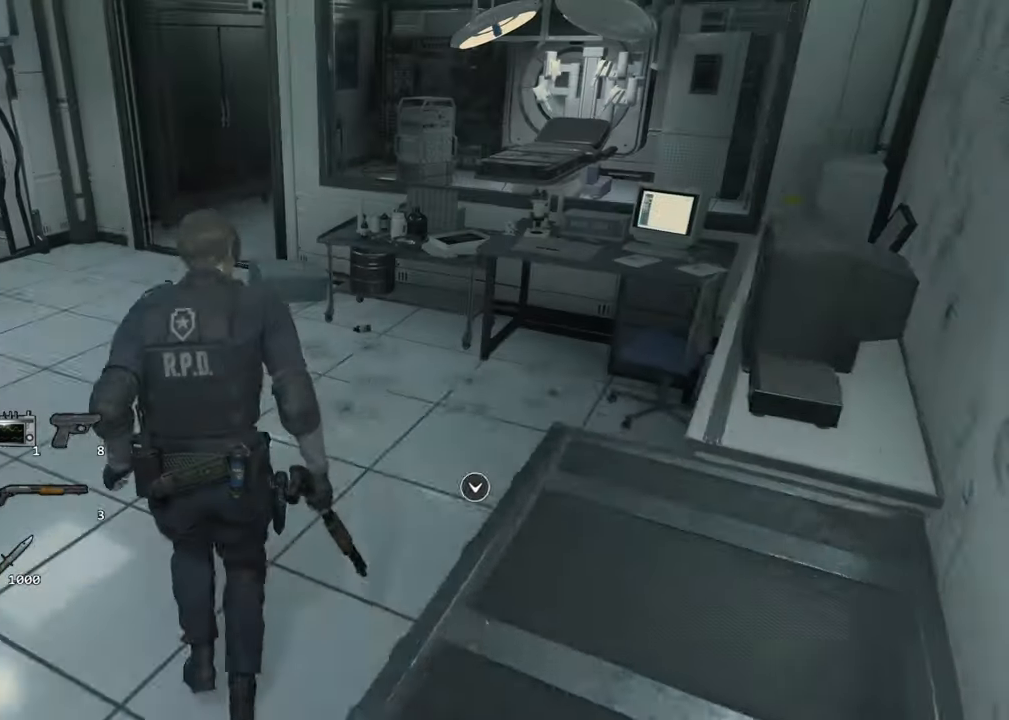
{"keys": ["a", "shift", "w"], "mouse": []}
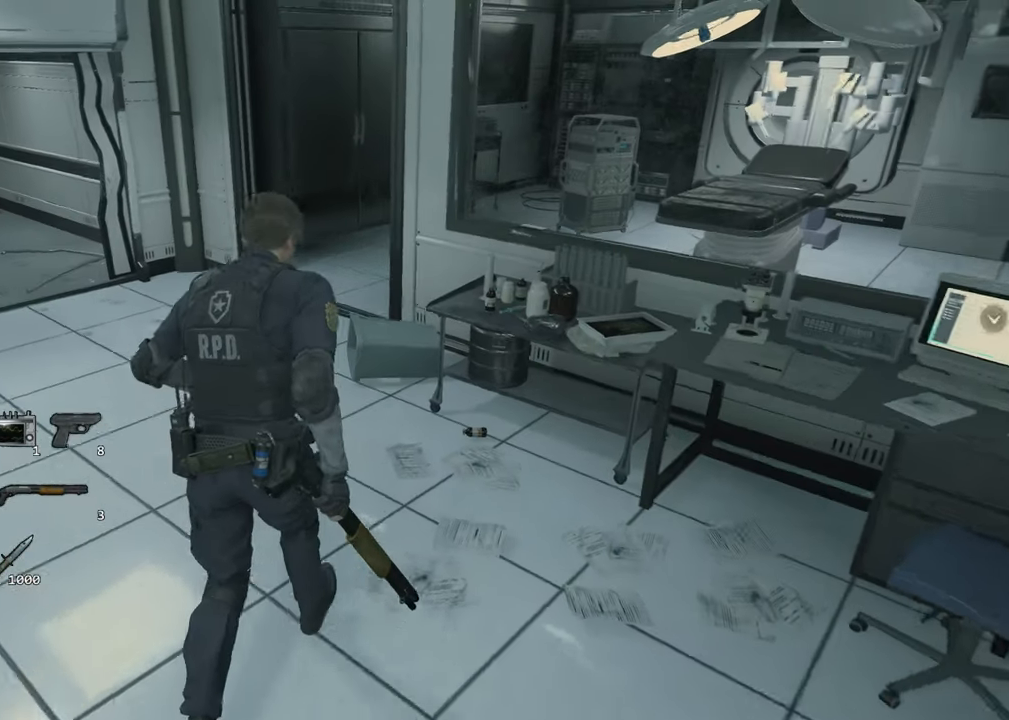
{"keys": ["shift", "w"], "mouse": [], "events": [[200, "a", "up"]]}
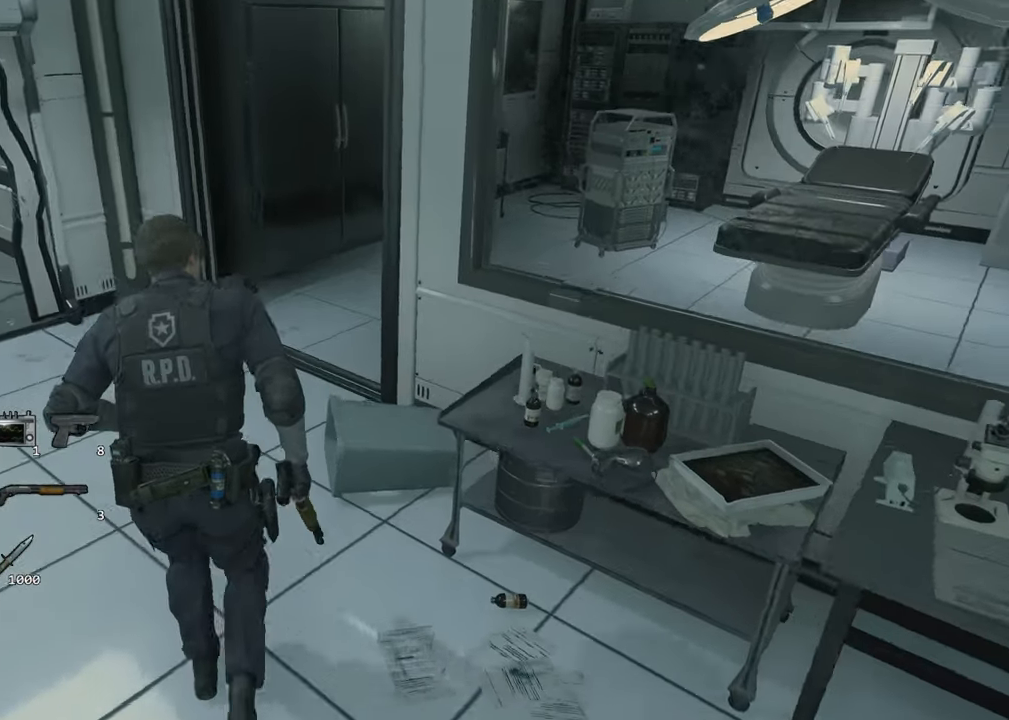
{"keys": ["shift", "w"], "mouse": []}
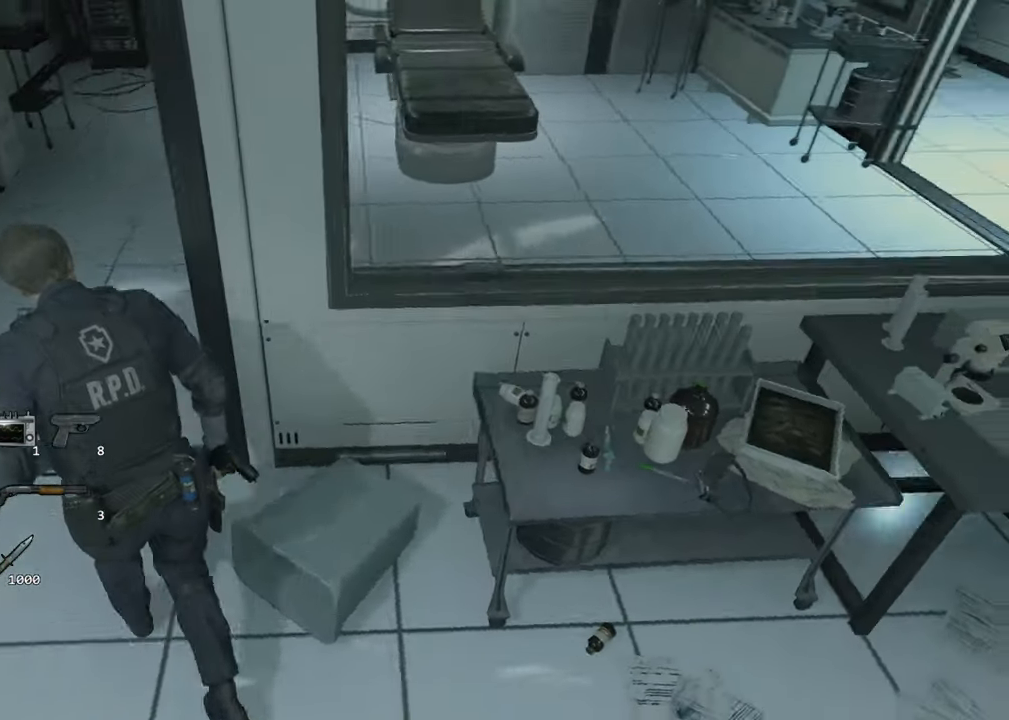
{"keys": ["shift", "w"], "mouse": [], "events": []}
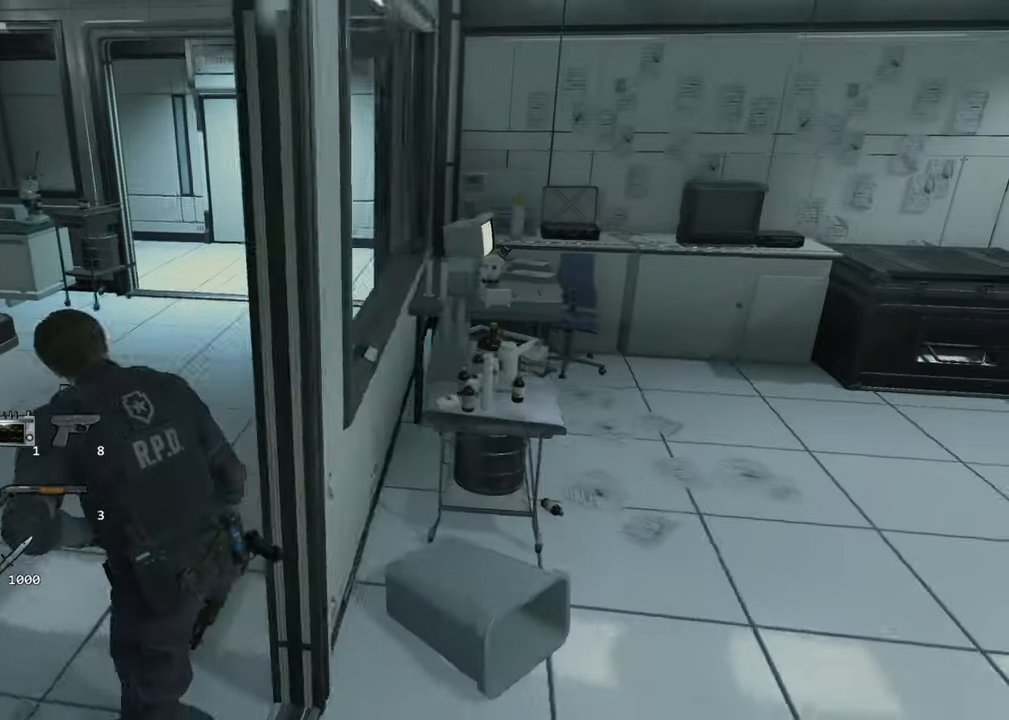
{"keys": ["shift", "w"], "mouse": [], "events": []}
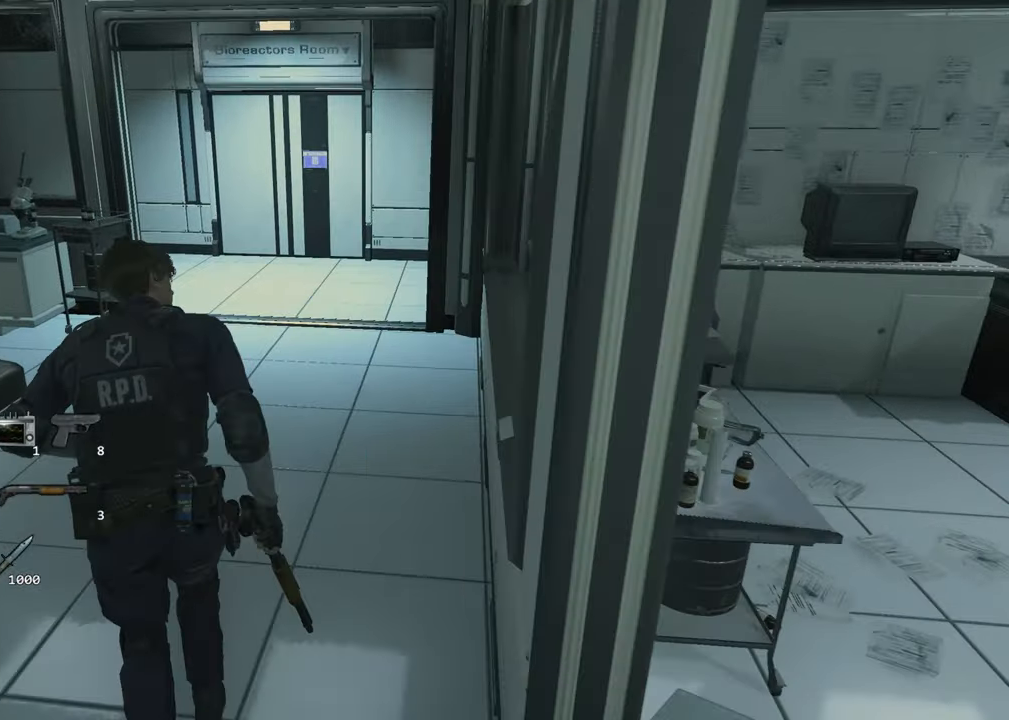
{"keys": ["shift", "w"], "mouse": [], "events": []}
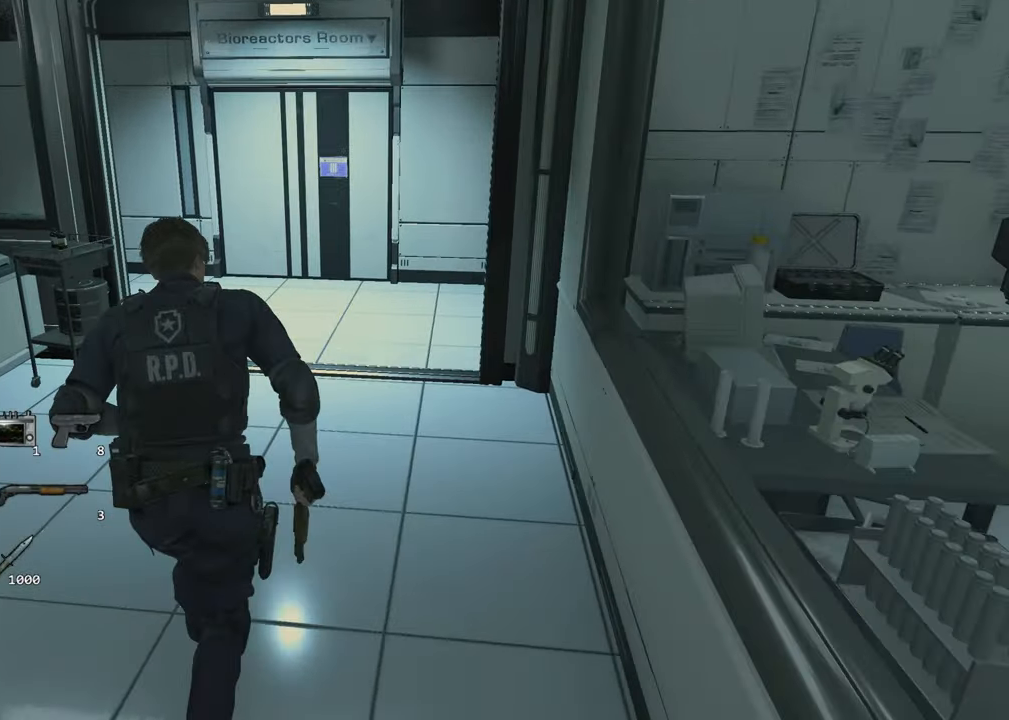
{"keys": ["d", "shift", "w"], "mouse": [], "events": [[317, "d", "down"]]}
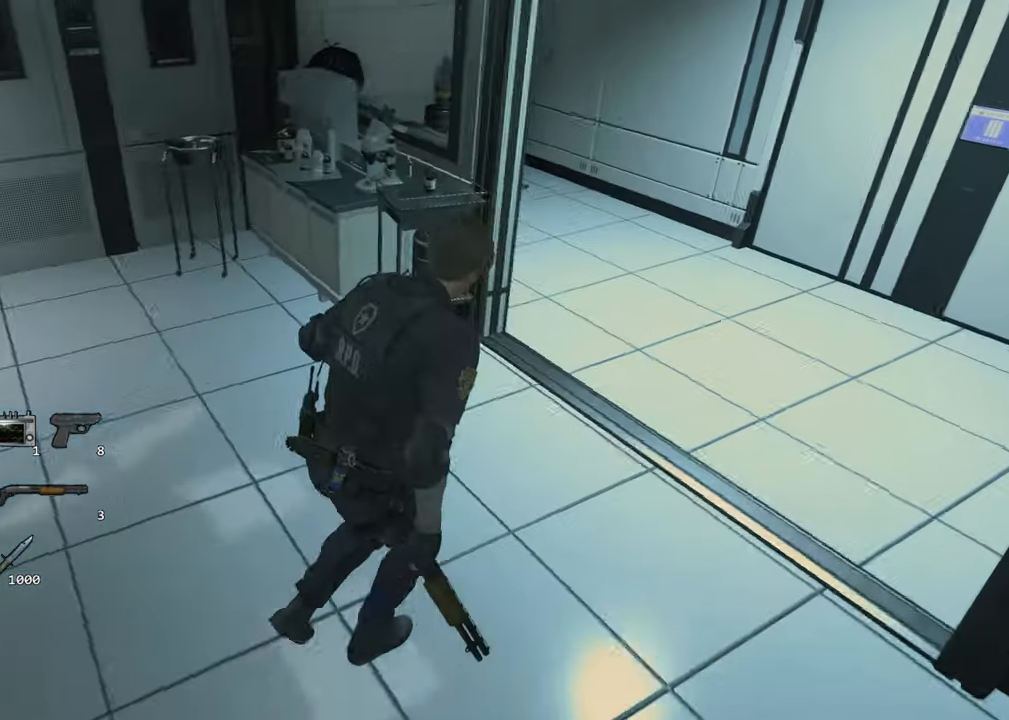
{"keys": ["d", "shift", "w"], "mouse": []}
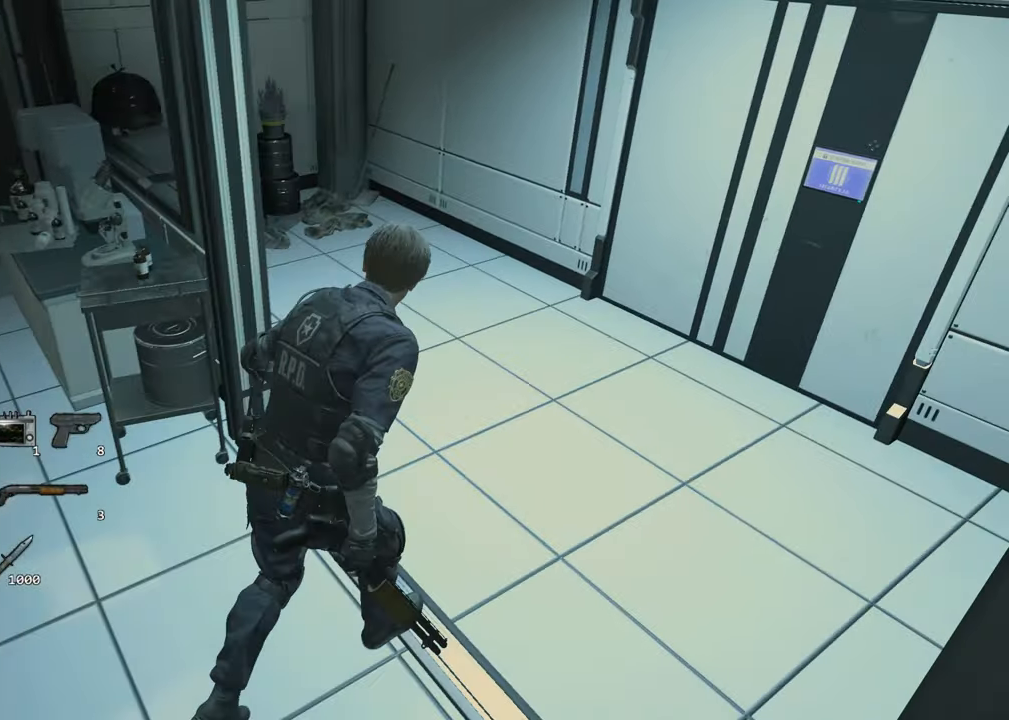
{"keys": ["d", "shift", "w"], "mouse": [], "events": []}